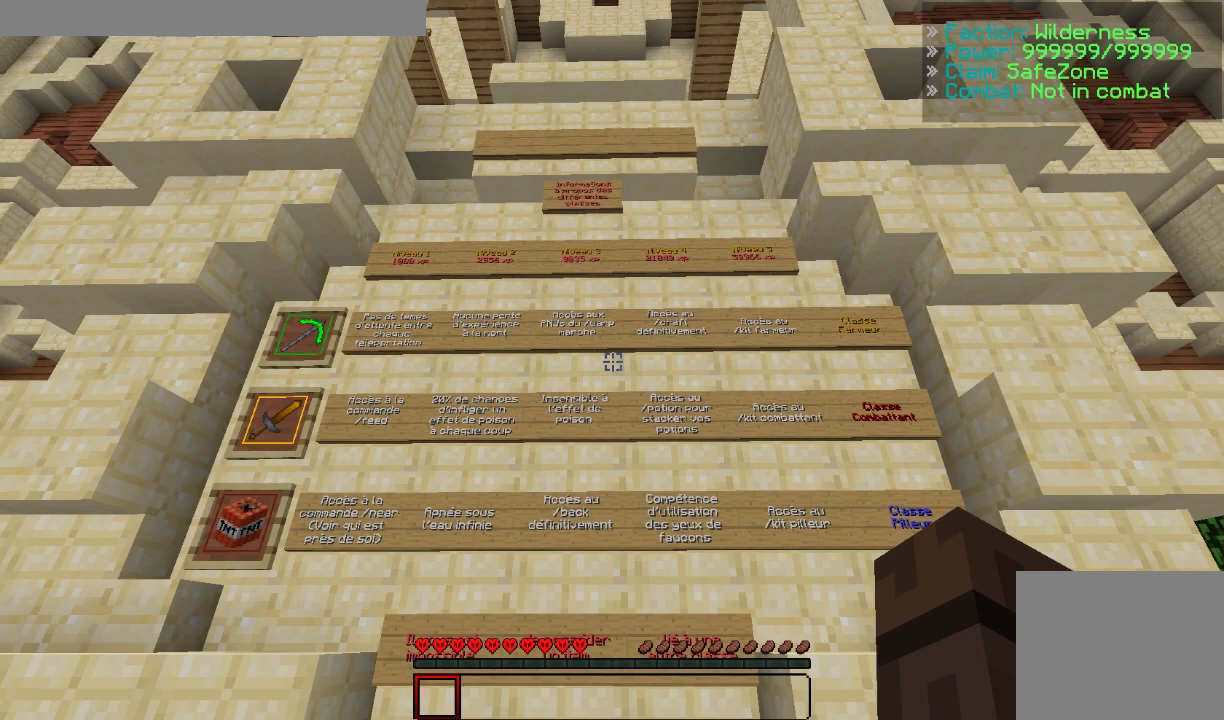
Gameplay with keyboard; each line is a JSON object with the keys held at the frame after it. "events" lists presses ("down") and releases ("up") of "d", "q", "s" and "z" between this image and that frame as [ms after this image, input, new state], when the widget could be followed in between. No other keys are recorded. Mouse input is not recorded.
{"keys": ["z"], "events": [[333, "z", "down"]]}
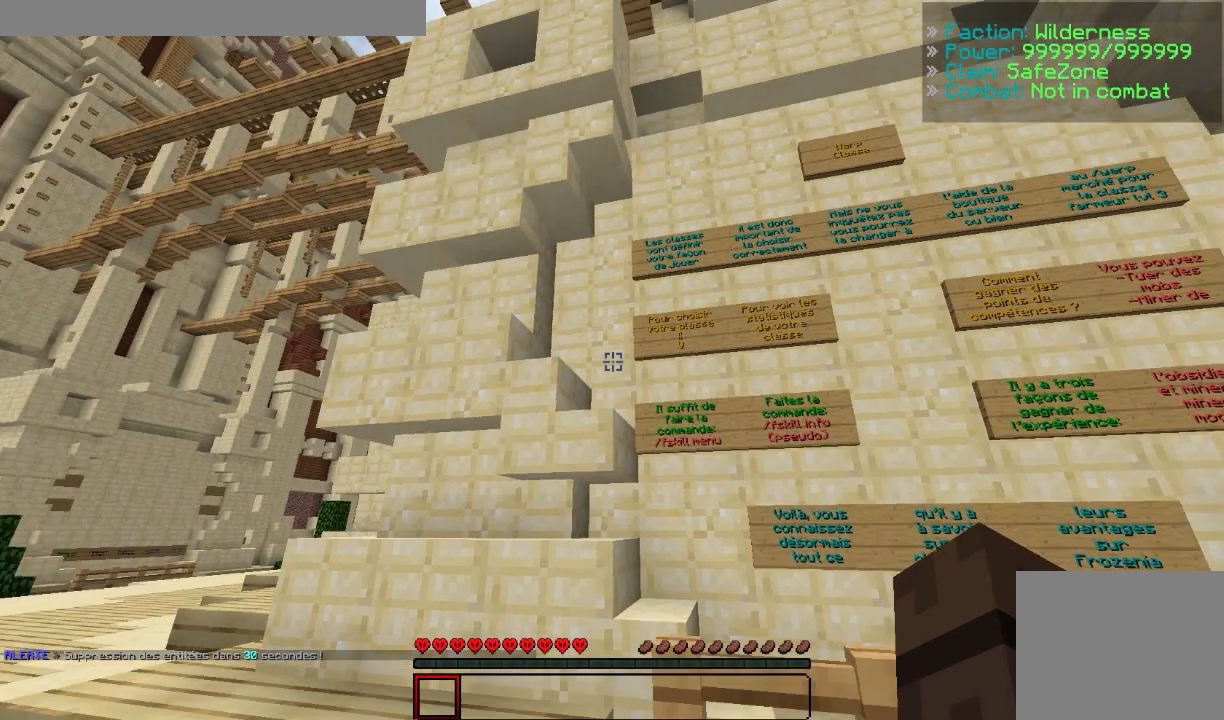
{"keys": [], "events": [[133, "z", "up"]]}
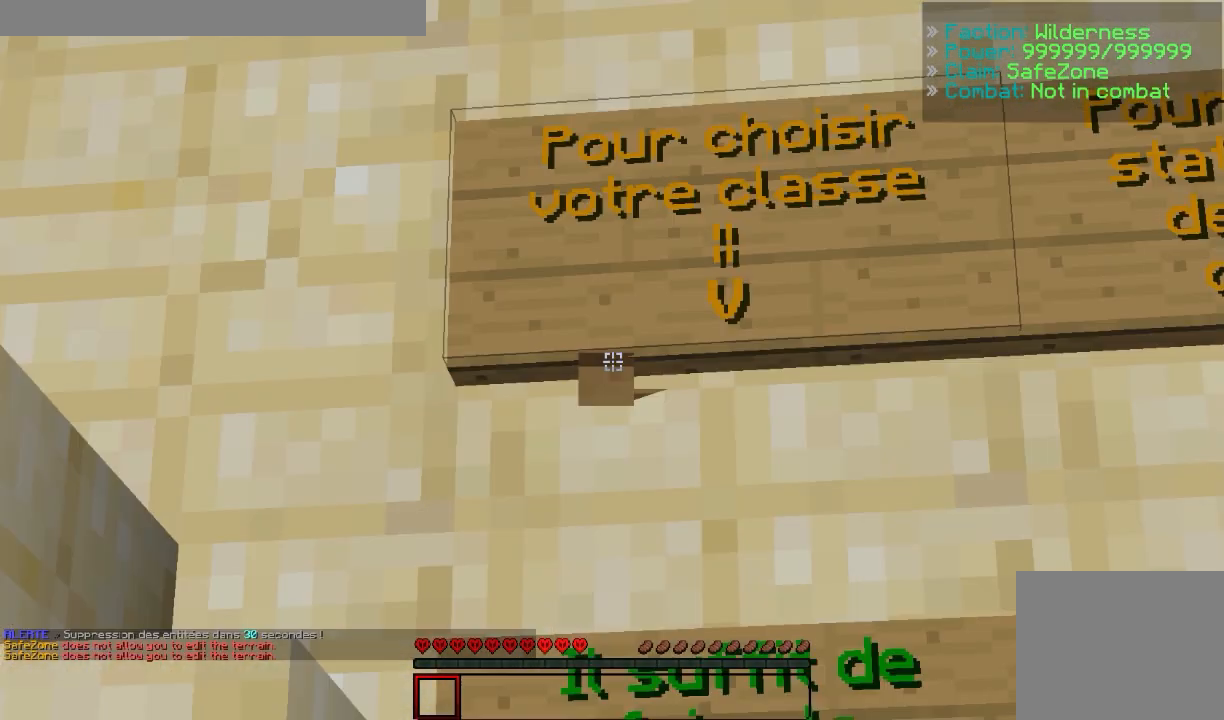
{"keys": [], "events": []}
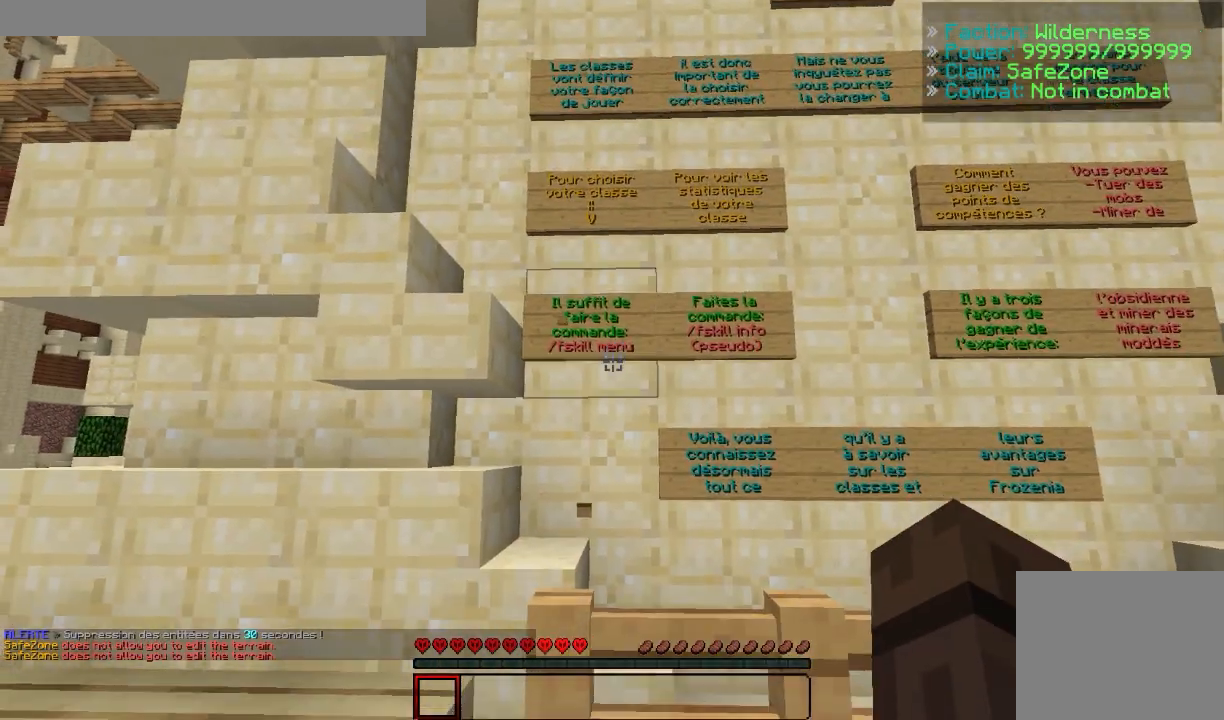
{"keys": ["d"], "events": [[367, "d", "down"]]}
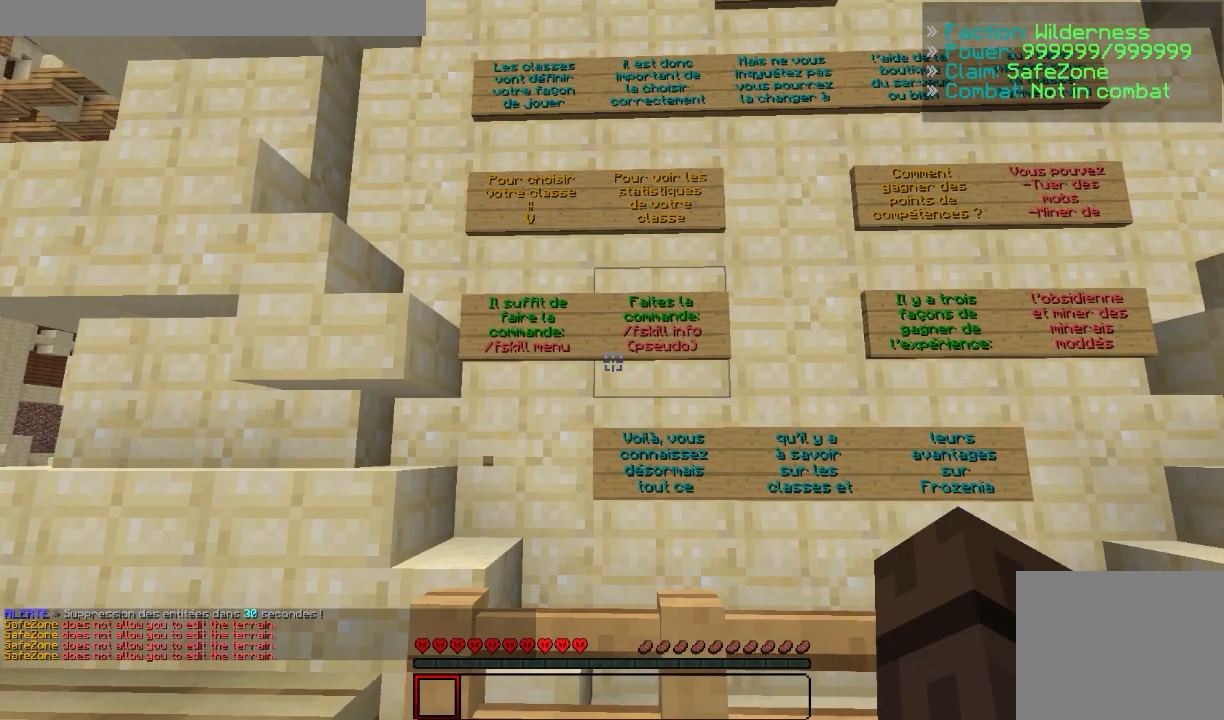
{"keys": ["d"], "events": []}
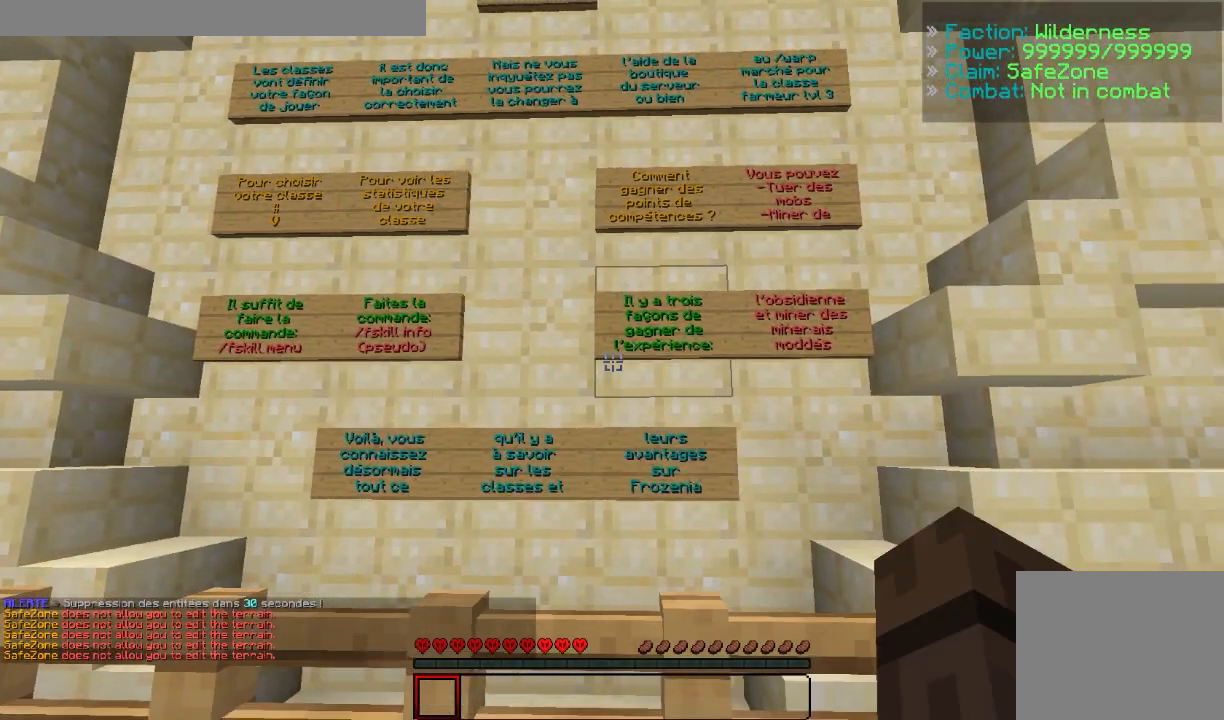
{"keys": [], "events": [[33, "d", "up"]]}